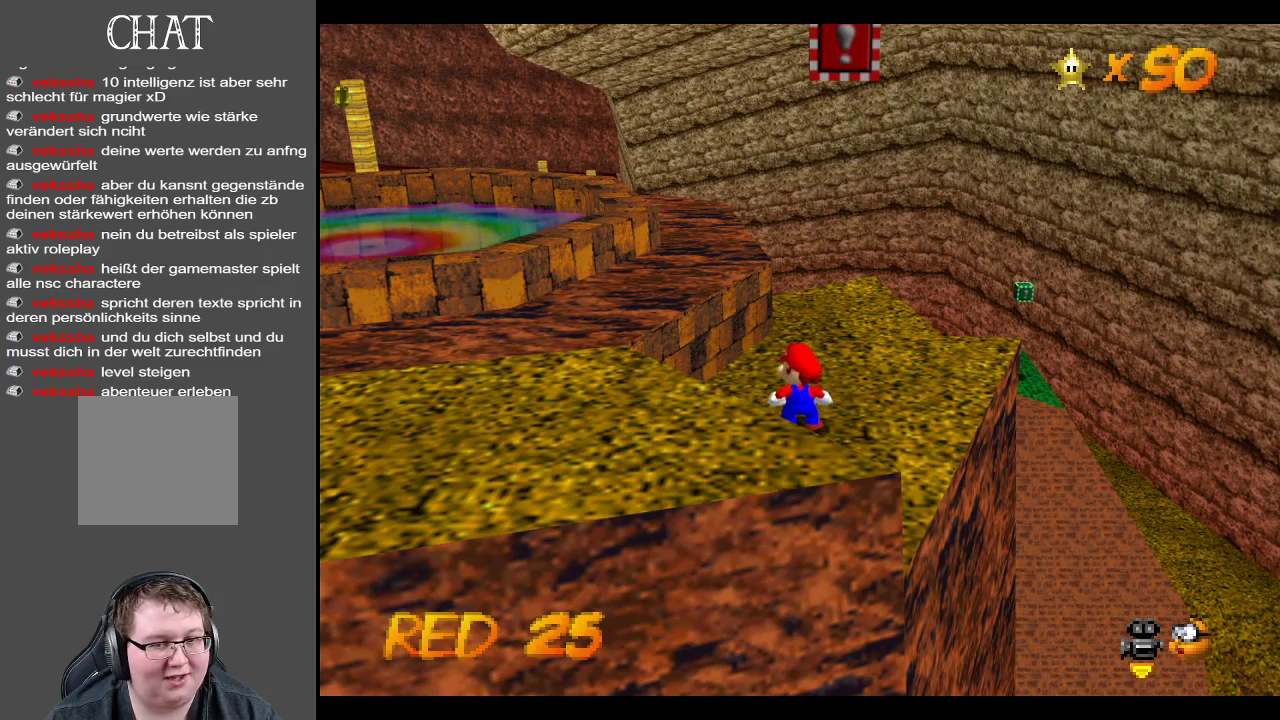
Gameplay with a controller (Xbox layout); each line is a JSON object with the inputs held at the frame after it. "events" lists button and stick changes between this image and that frame as [ms after this image, input, new state], when the widget could be followed in between. Not read: L3 R3.
{"buttons": [], "left_stick": "center", "right_stick": "center", "events": [[67, "A", "down"], [433, "A", "up"]]}
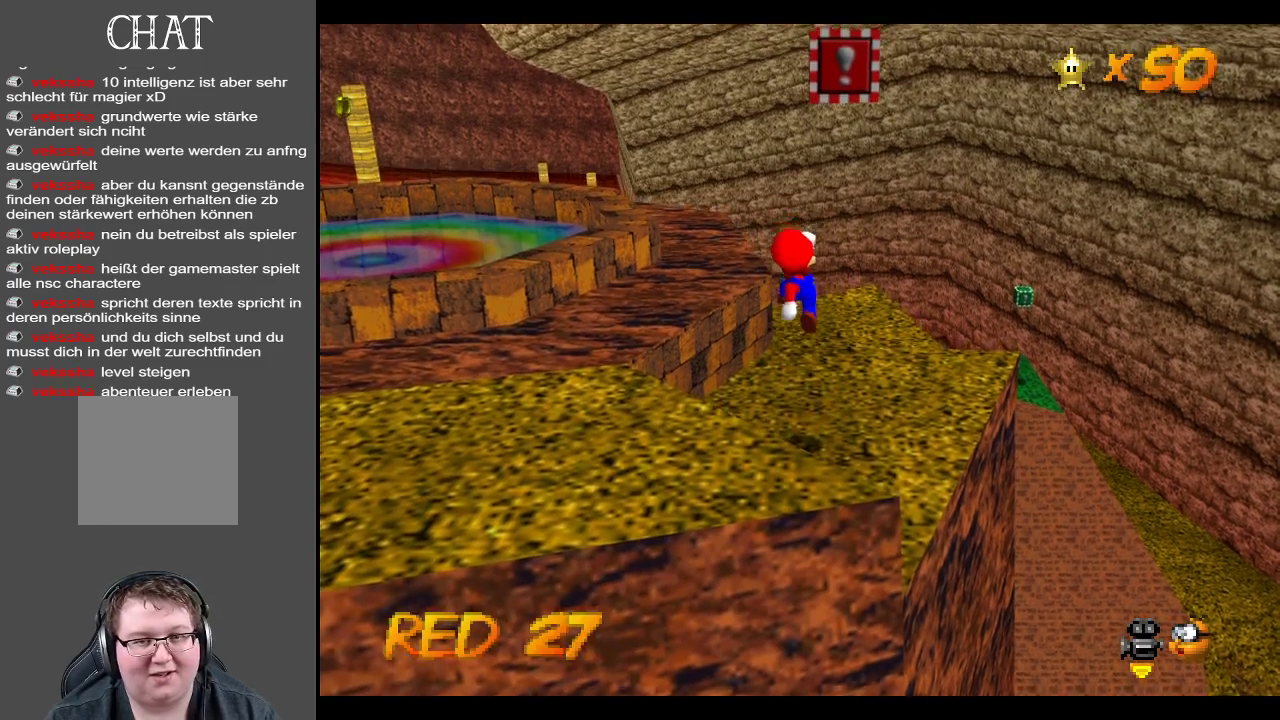
{"buttons": ["A"], "left_stick": "right", "right_stick": "center", "events": [[100, "B", "down"], [267, "B", "up"], [417, "A", "down"], [467, "left_stick", "right"]]}
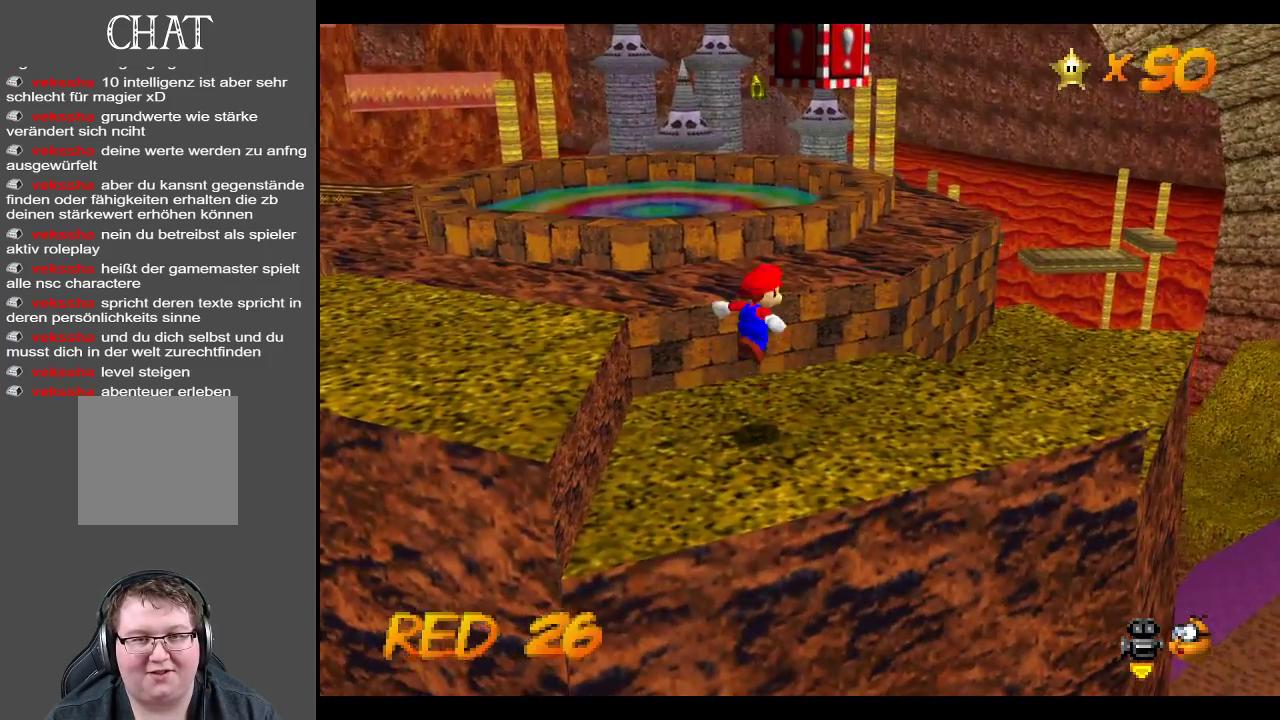
{"buttons": ["A", "X"], "left_stick": "left", "right_stick": "center", "events": [[350, "left_stick", "center"], [450, "left_stick", "left"], [467, "X", "down"]]}
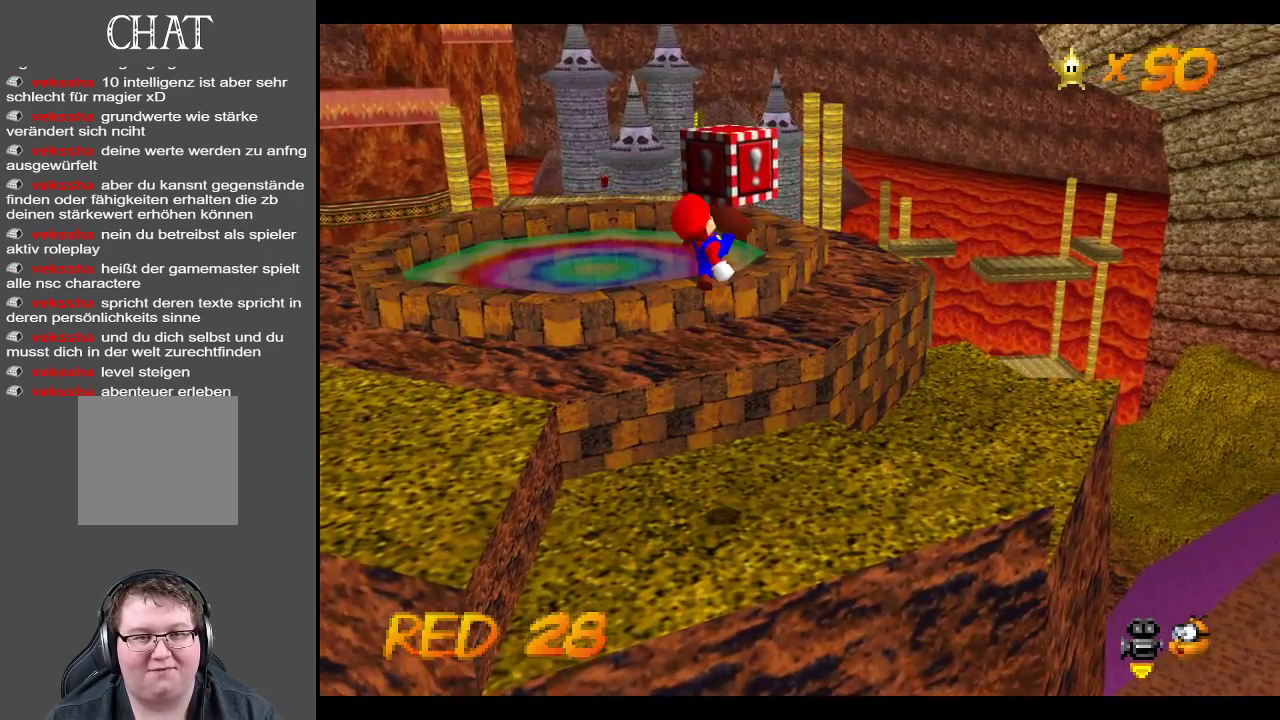
{"buttons": [], "left_stick": "right", "right_stick": "center", "events": [[50, "left_stick", "center"], [233, "A", "up"], [233, "X", "up"], [383, "left_stick", "right"]]}
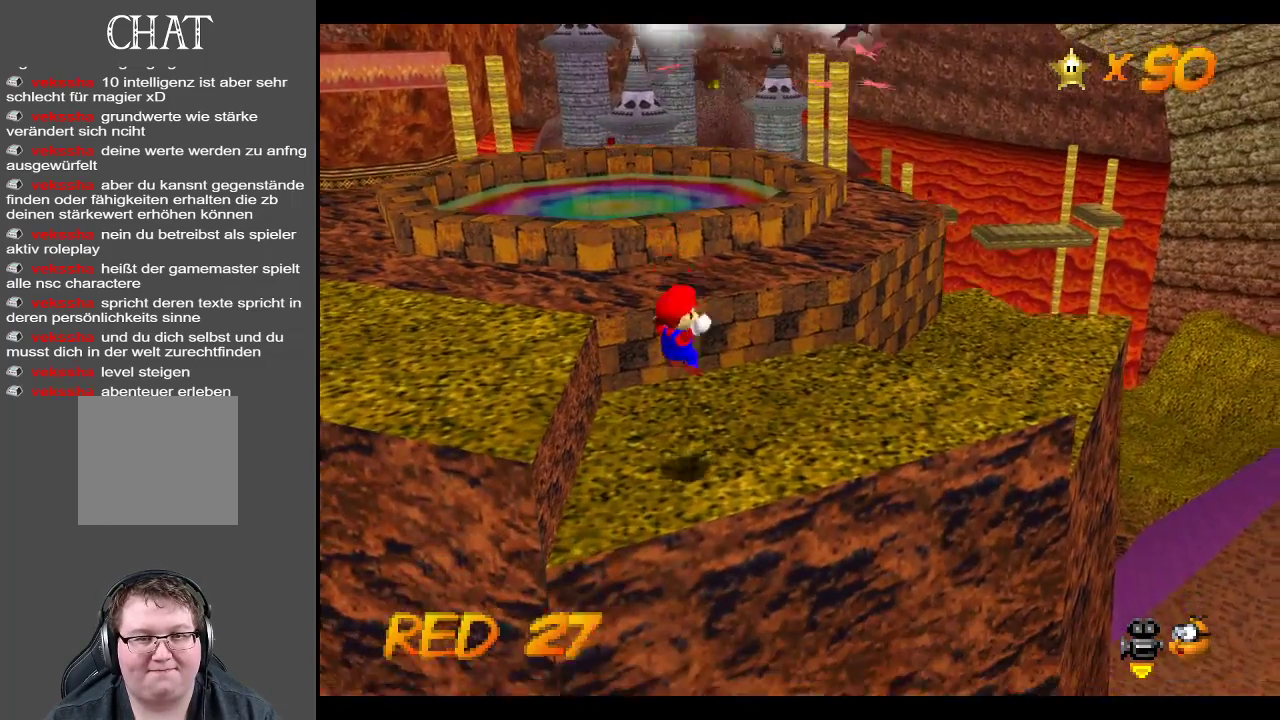
{"buttons": ["A"], "left_stick": "up-right", "right_stick": "center", "events": [[50, "left_stick", "up-right"], [183, "A", "down"]]}
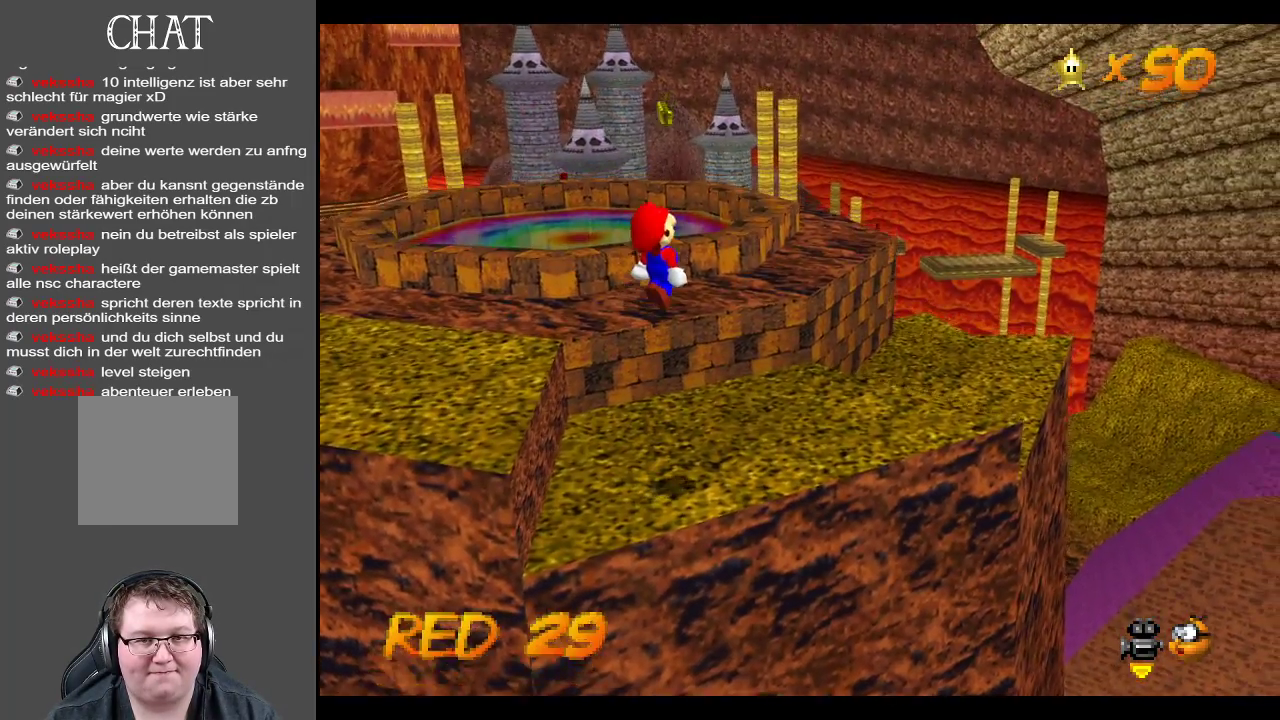
{"buttons": [], "left_stick": "center", "right_stick": "center", "events": [[217, "left_stick", "center"], [383, "A", "up"]]}
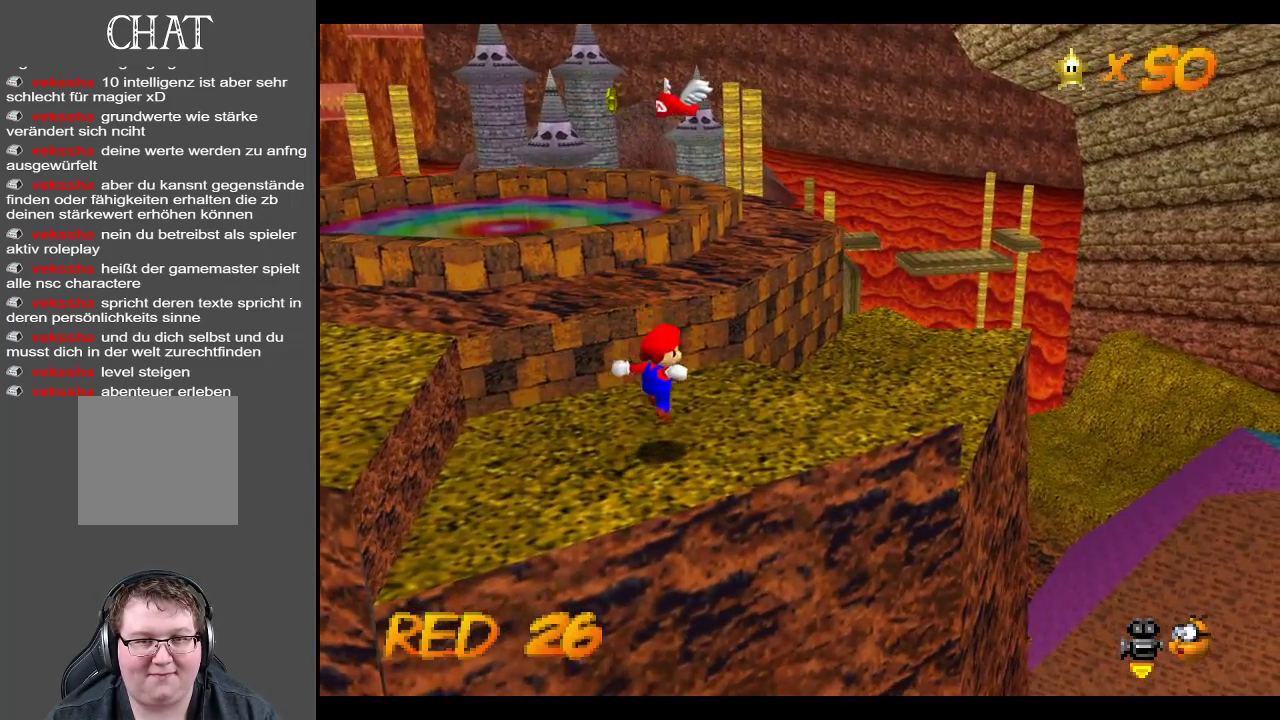
{"buttons": ["A"], "left_stick": "up-left", "right_stick": "center", "events": [[50, "left_stick", "up-right"], [117, "A", "down"], [217, "left_stick", "up-left"]]}
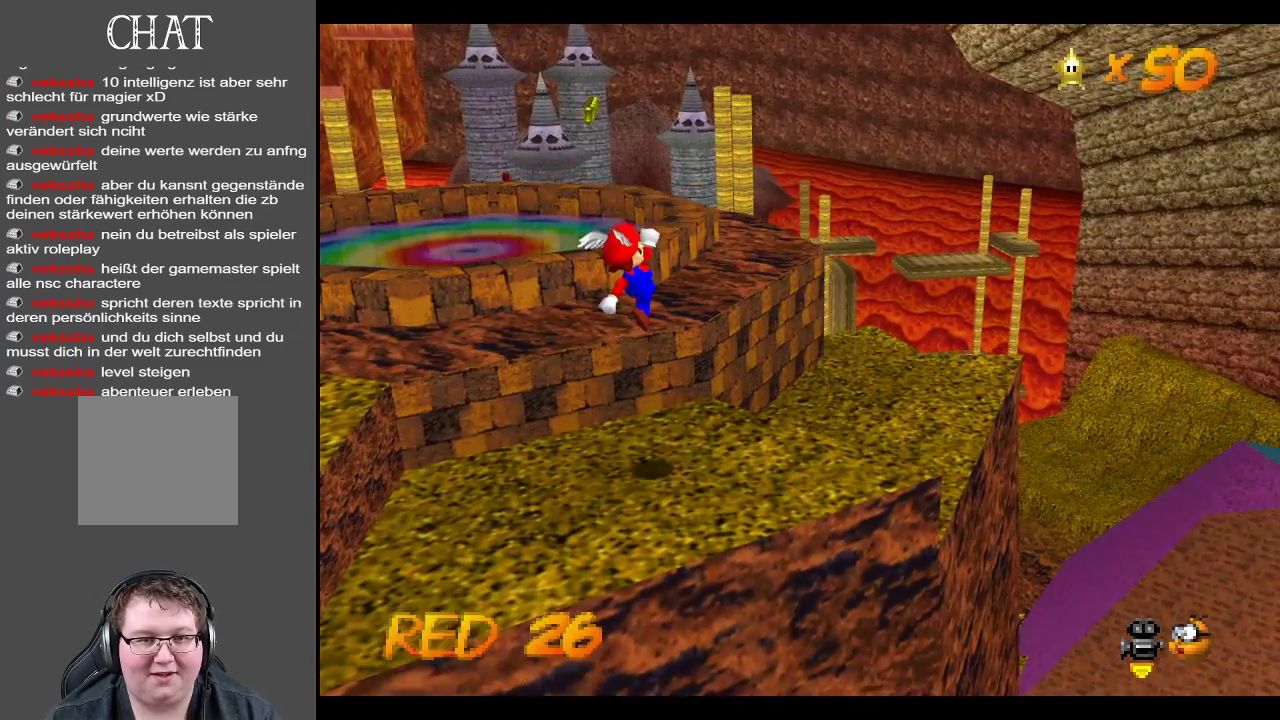
{"buttons": ["A"], "left_stick": "up", "right_stick": "center", "events": [[83, "A", "up"], [283, "left_stick", "up"], [450, "A", "down"]]}
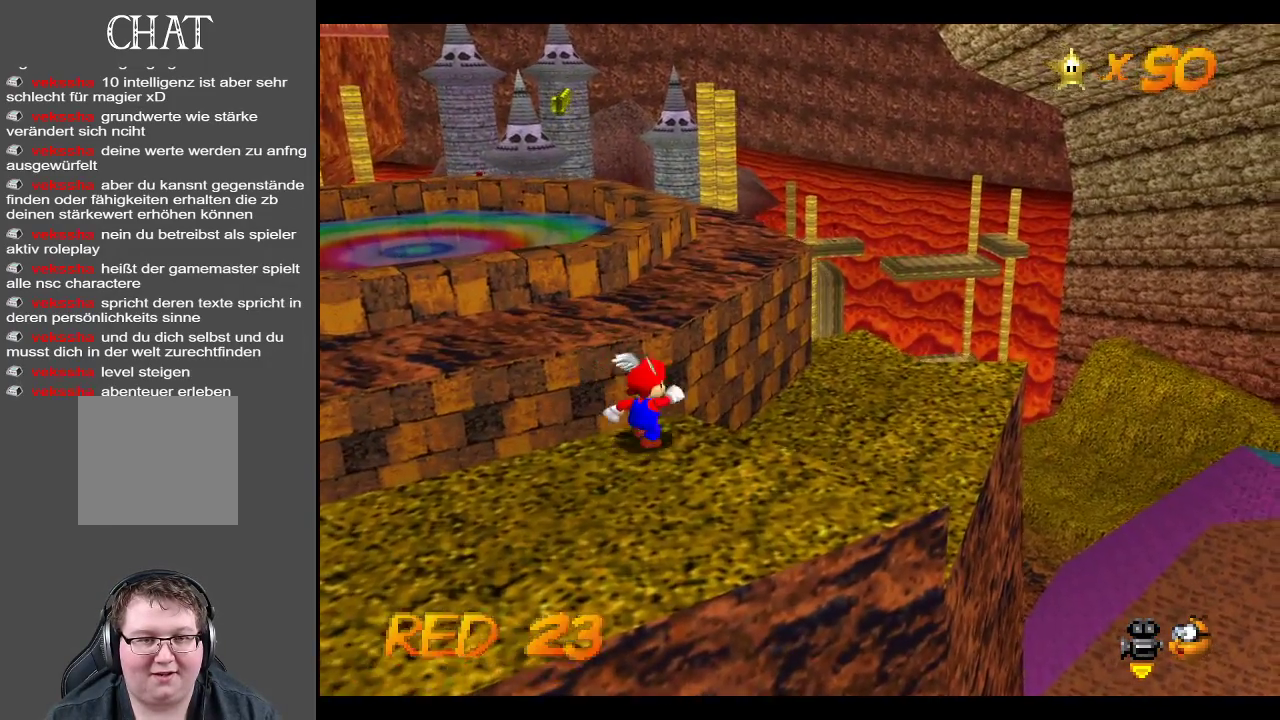
{"buttons": [], "left_stick": "up", "right_stick": "center", "events": [[283, "A", "up"], [350, "A", "down"], [483, "A", "up"]]}
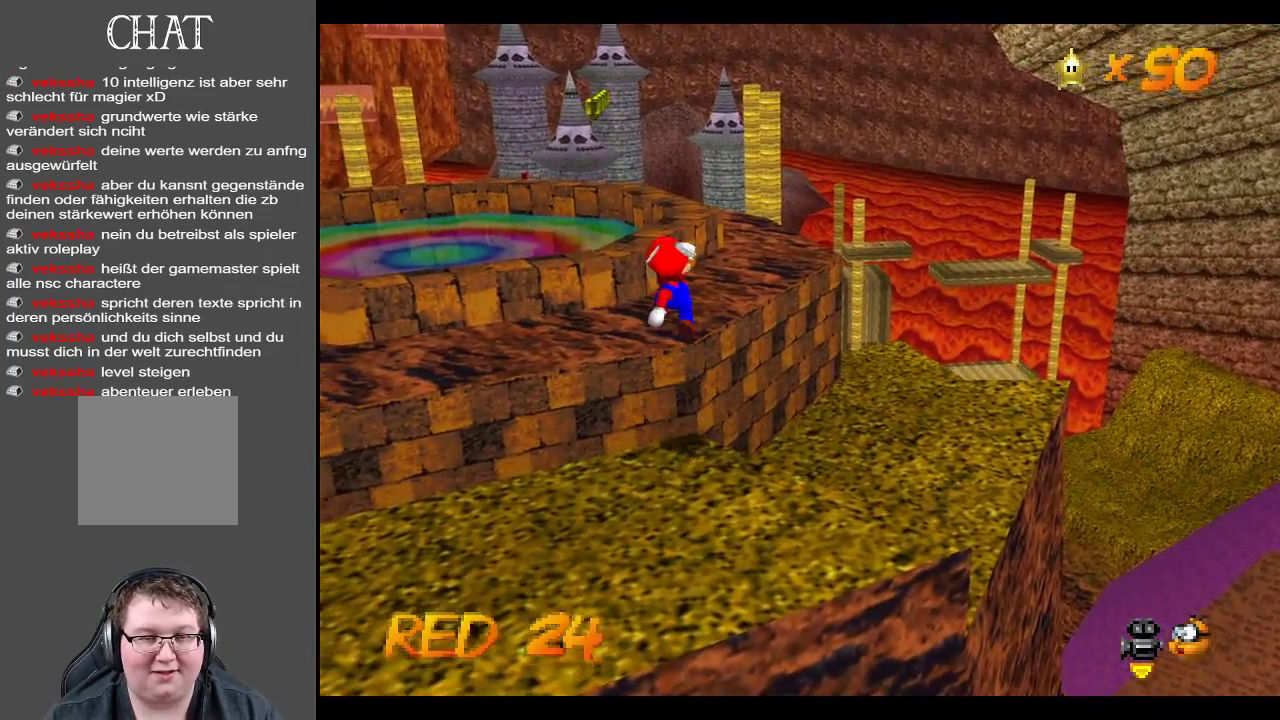
{"buttons": [], "left_stick": "center", "right_stick": "center", "events": [[283, "left_stick", "center"], [317, "B", "down"], [483, "B", "up"]]}
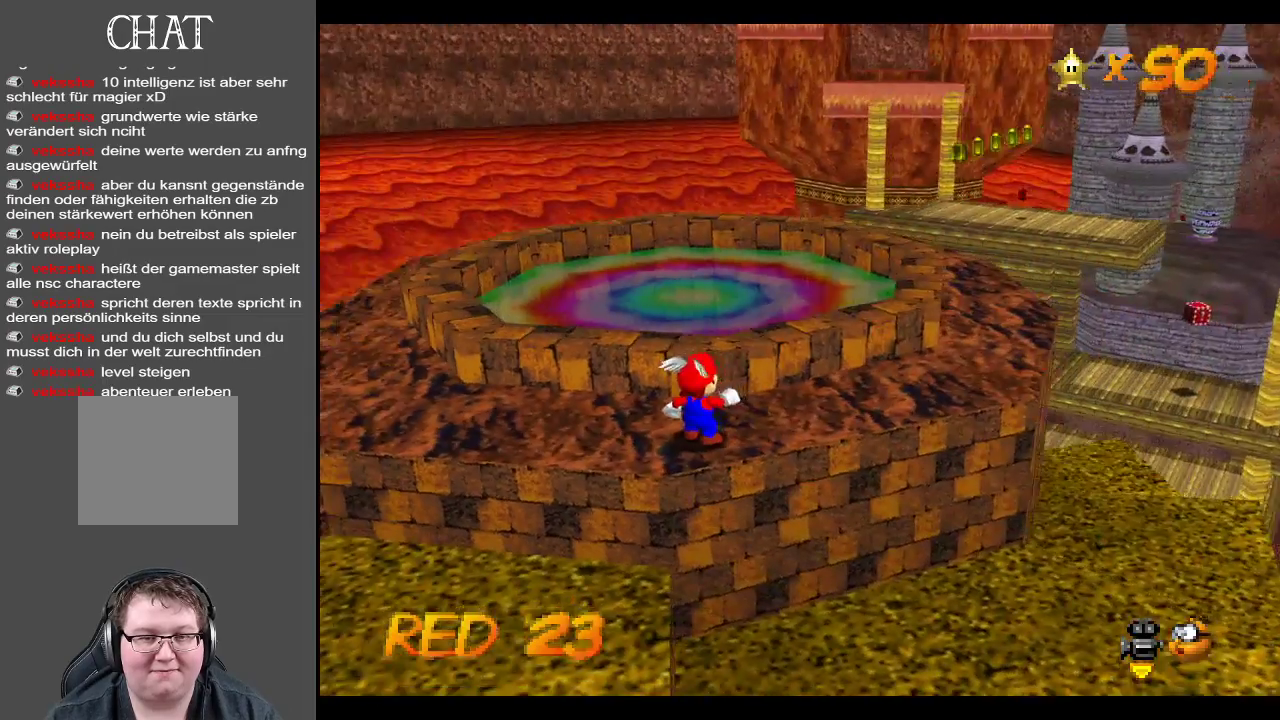
{"buttons": [], "left_stick": "up-left", "right_stick": "center", "events": [[100, "left_stick", "up-left"]]}
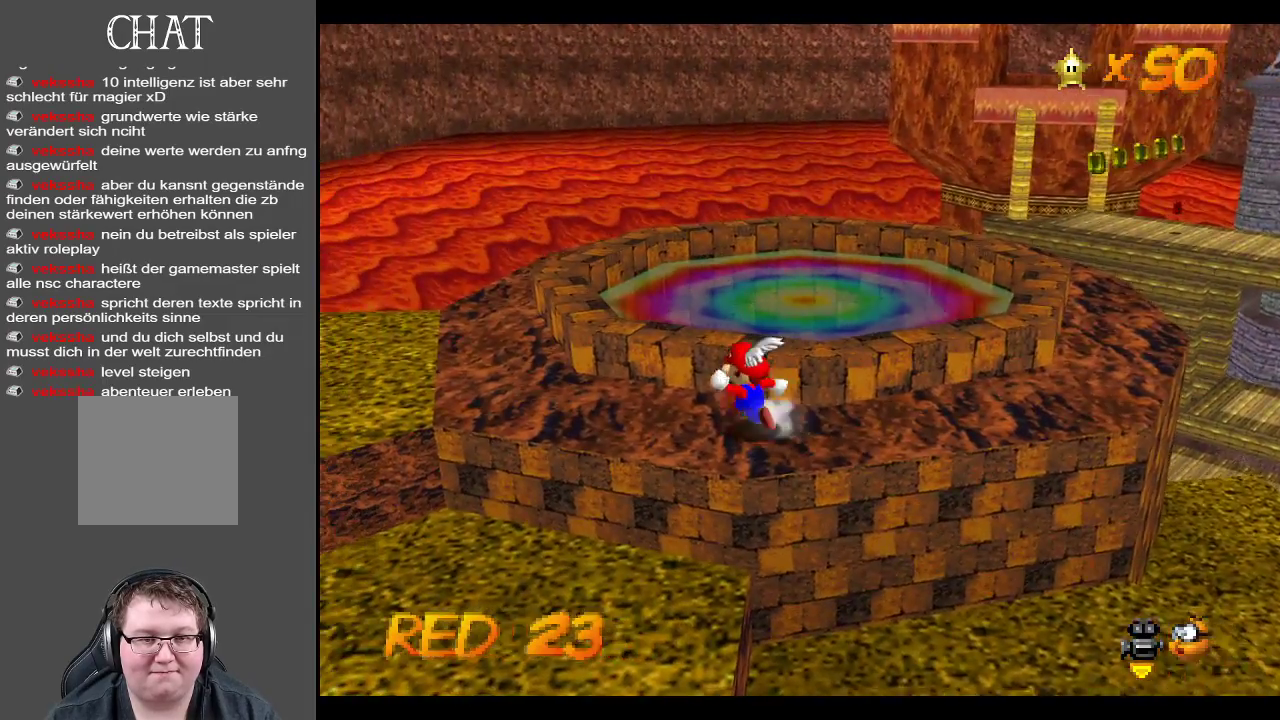
{"buttons": [], "left_stick": "up-left", "right_stick": "center", "events": []}
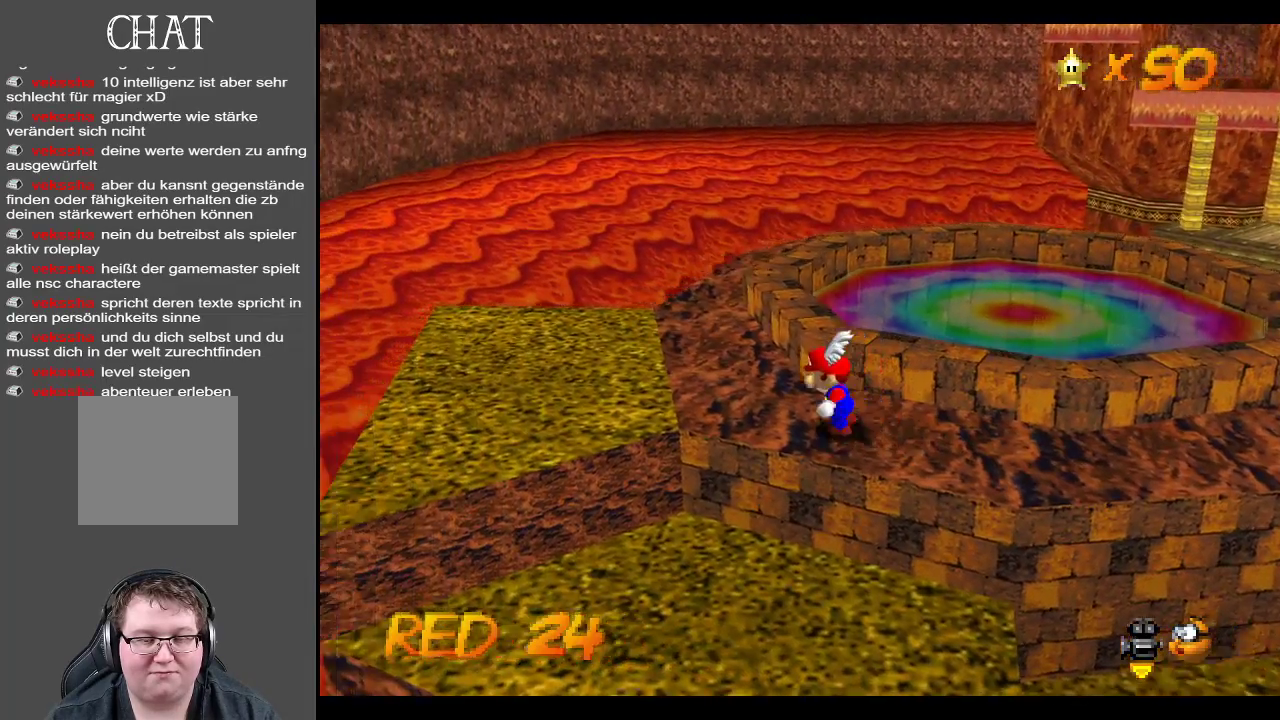
{"buttons": [], "left_stick": "up", "right_stick": "center", "events": [[400, "left_stick", "up"]]}
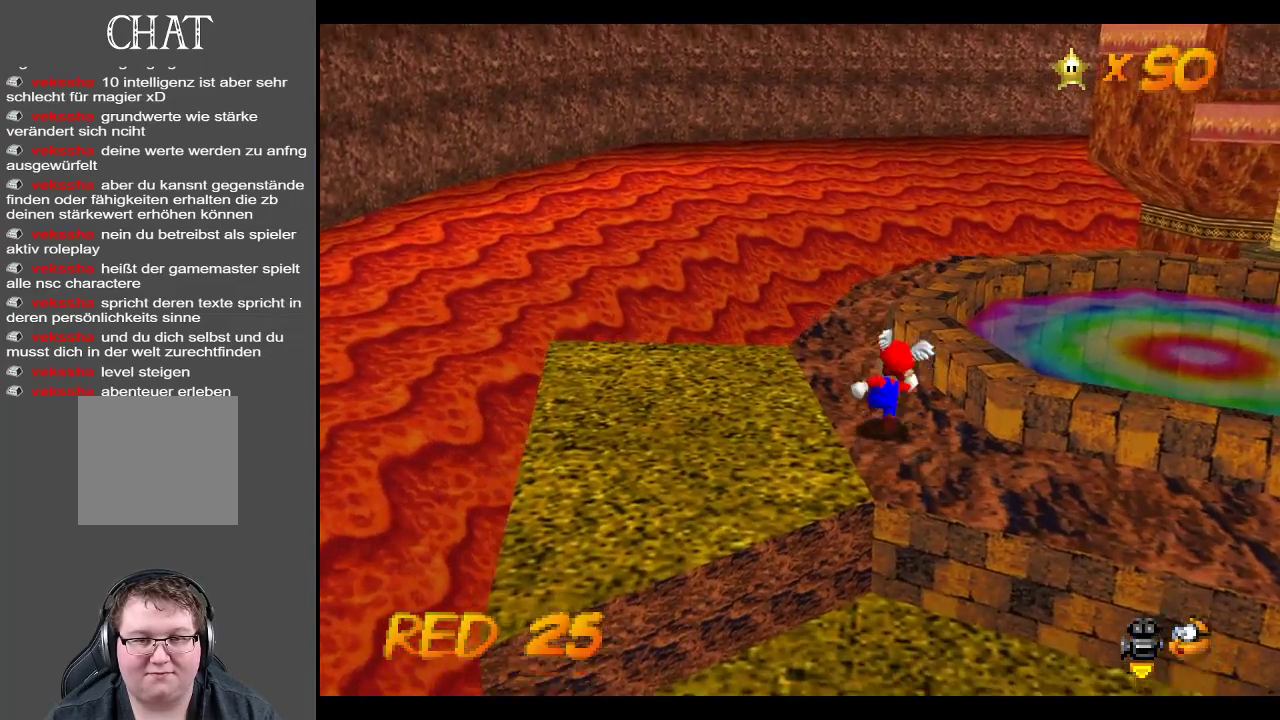
{"buttons": [], "left_stick": "down", "right_stick": "center", "events": [[117, "A", "down"], [267, "left_stick", "center"], [283, "A", "up"], [333, "left_stick", "down"]]}
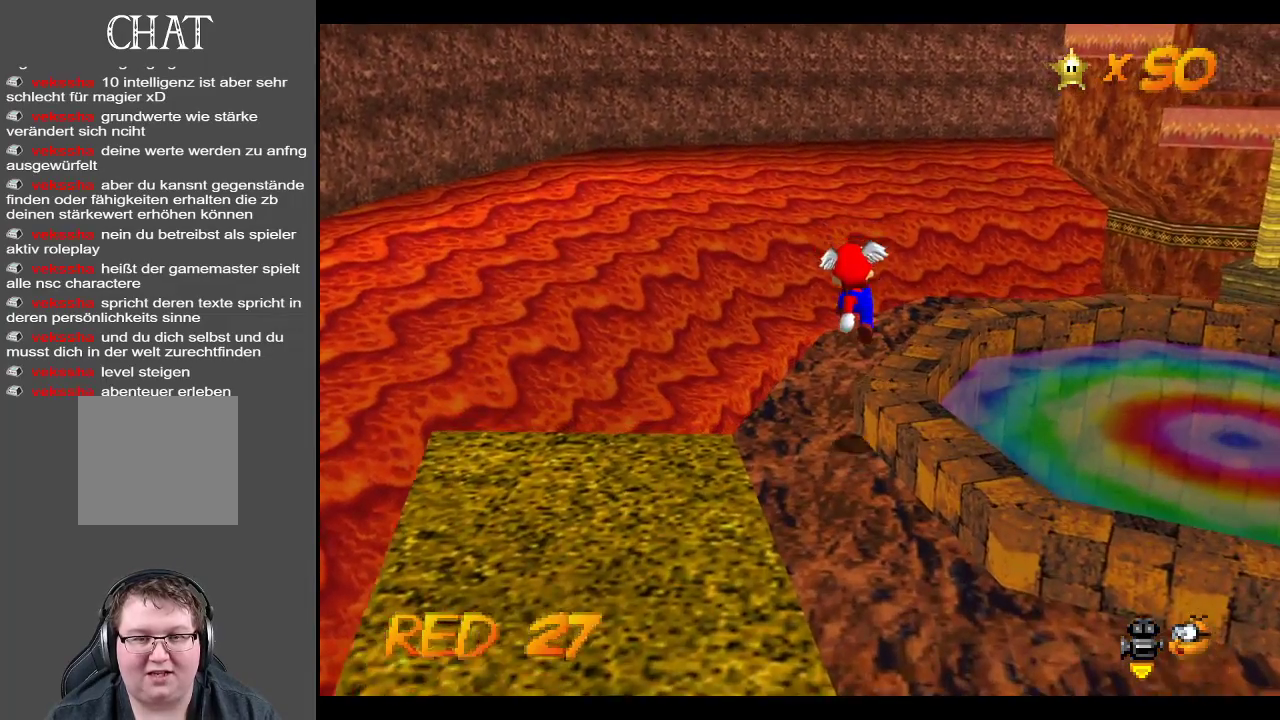
{"buttons": ["A"], "left_stick": "up-right", "right_stick": "center", "events": [[233, "left_stick", "center"], [283, "A", "down"], [283, "left_stick", "up"], [350, "left_stick", "up-right"]]}
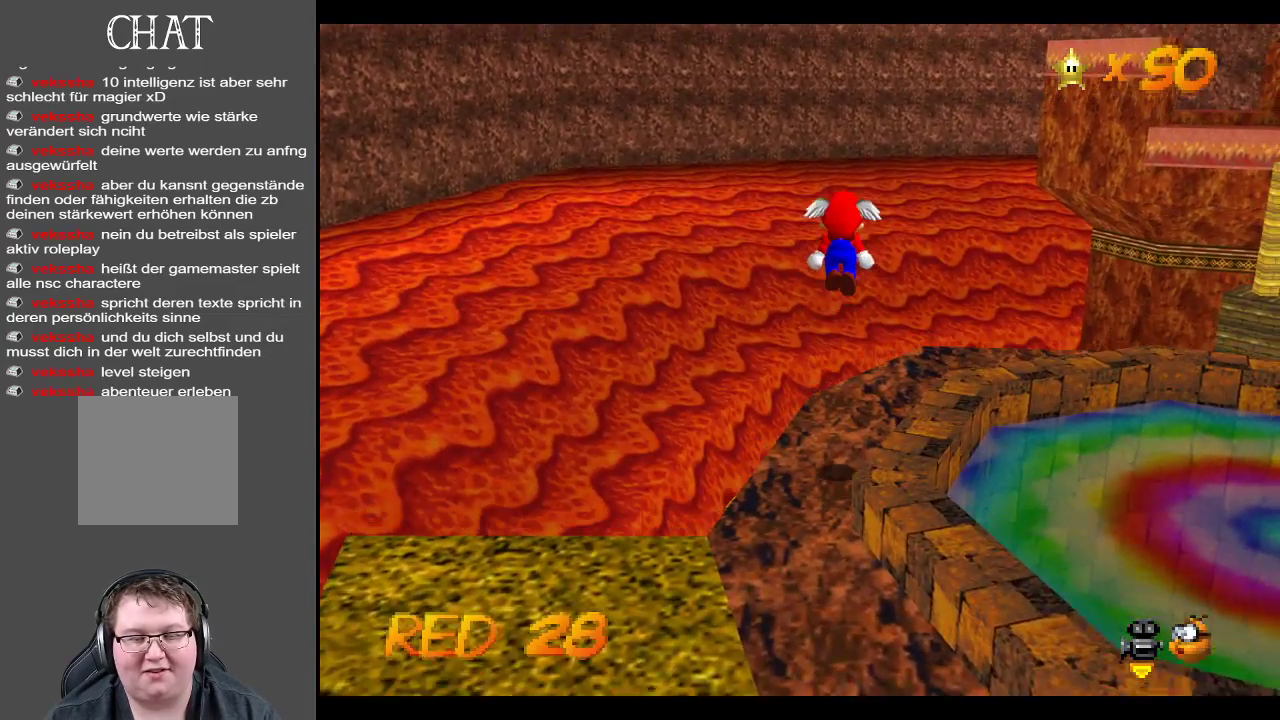
{"buttons": [], "left_stick": "right", "right_stick": "center", "events": [[117, "A", "up"], [483, "left_stick", "right"]]}
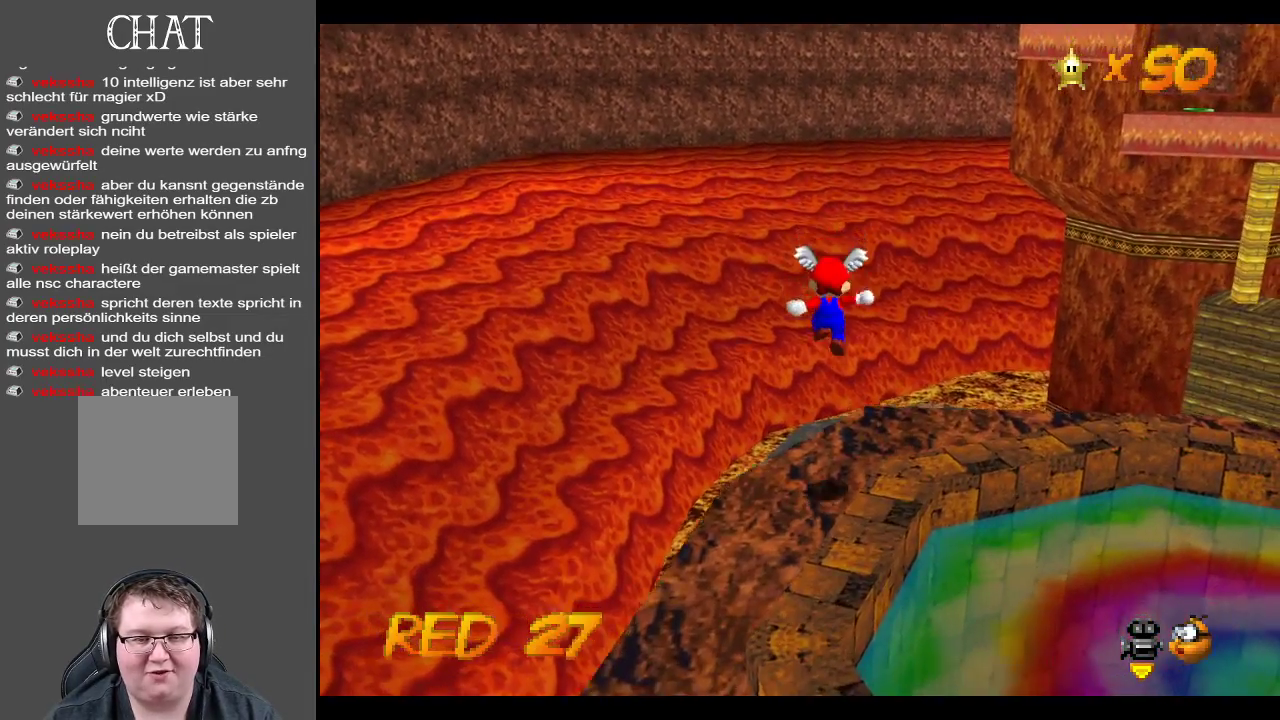
{"buttons": ["A"], "left_stick": "right", "right_stick": "center", "events": [[267, "A", "down"]]}
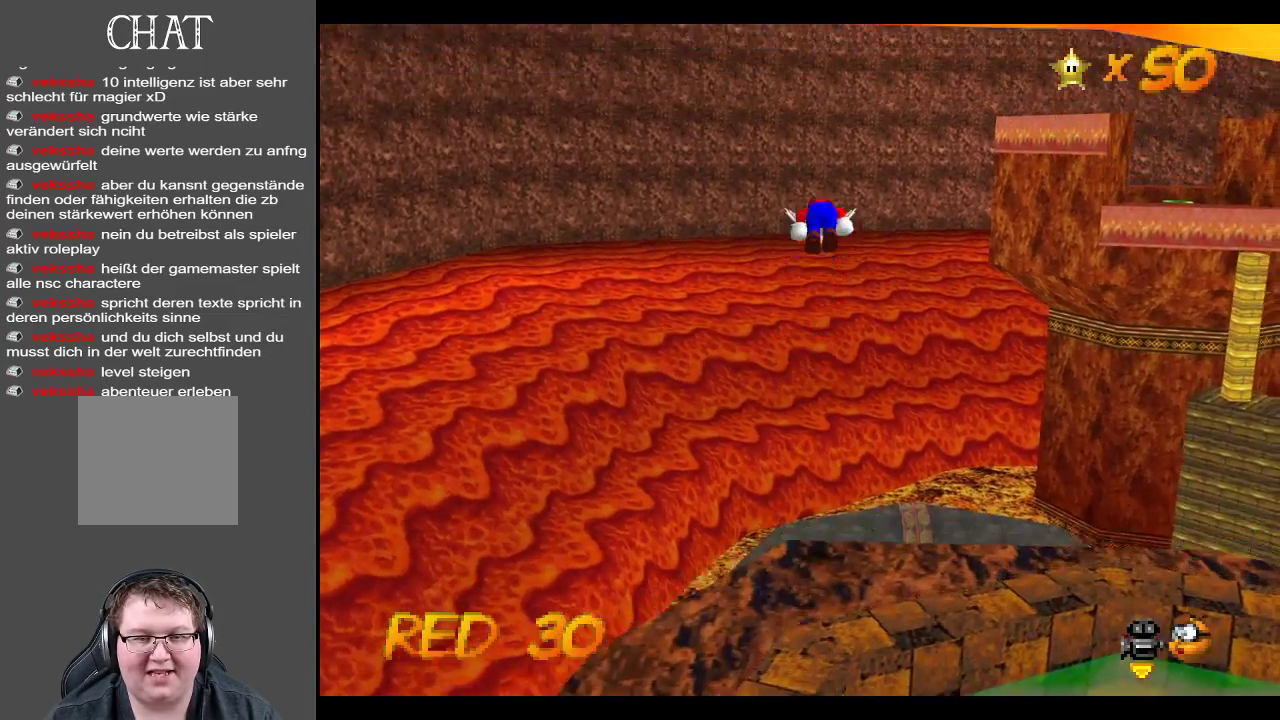
{"buttons": [], "left_stick": "right", "right_stick": "center", "events": [[433, "A", "up"]]}
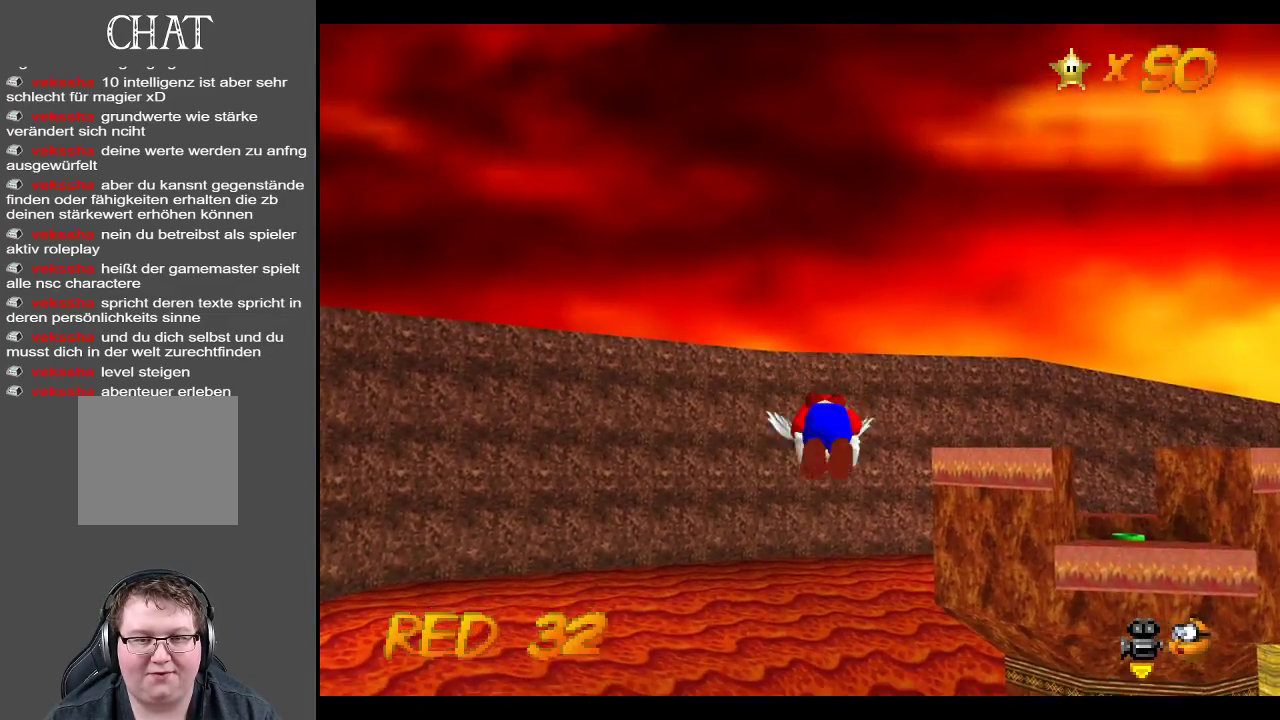
{"buttons": [], "left_stick": "right", "right_stick": "center", "events": []}
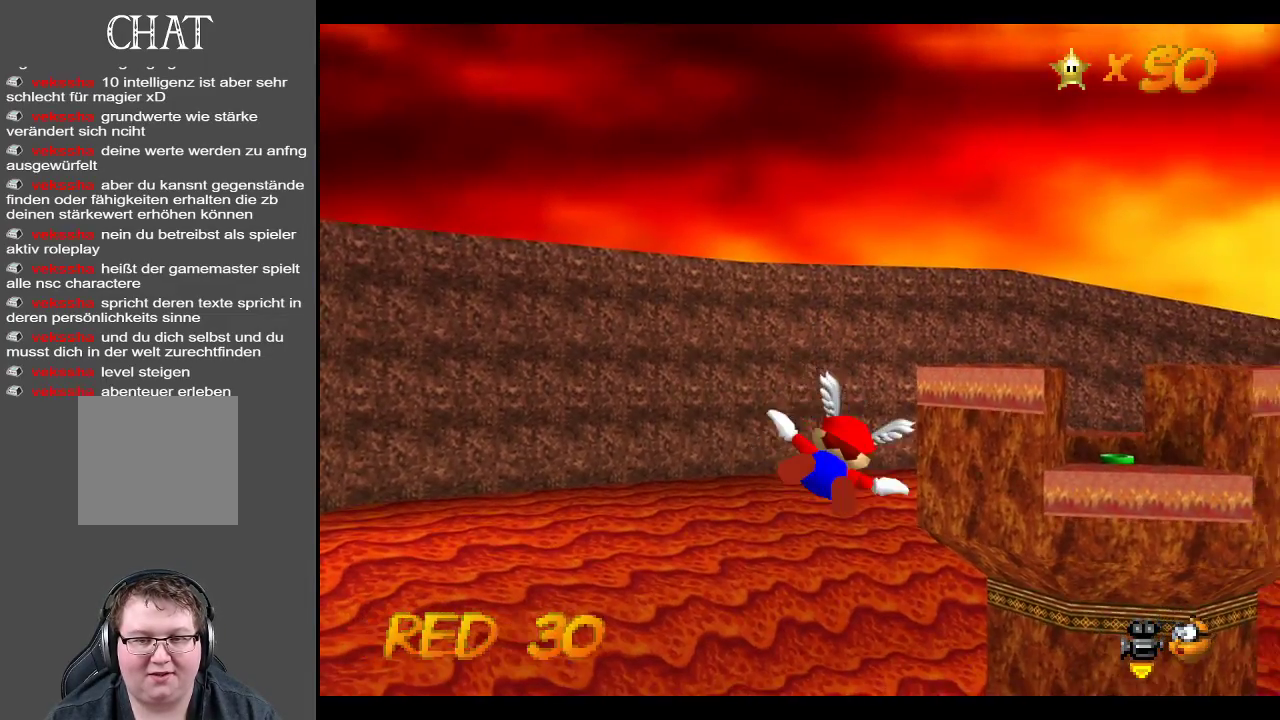
{"buttons": [], "left_stick": "center", "right_stick": "center", "events": [[483, "left_stick", "center"]]}
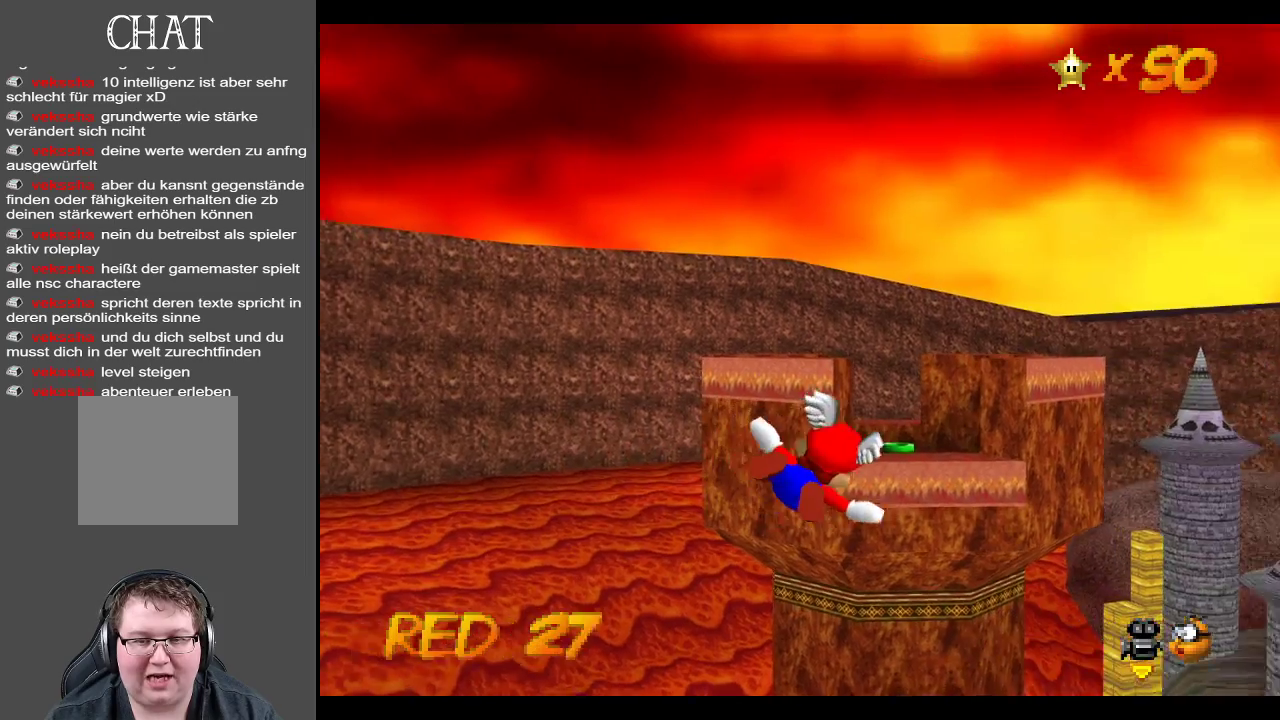
{"buttons": [], "left_stick": "center", "right_stick": "center", "events": []}
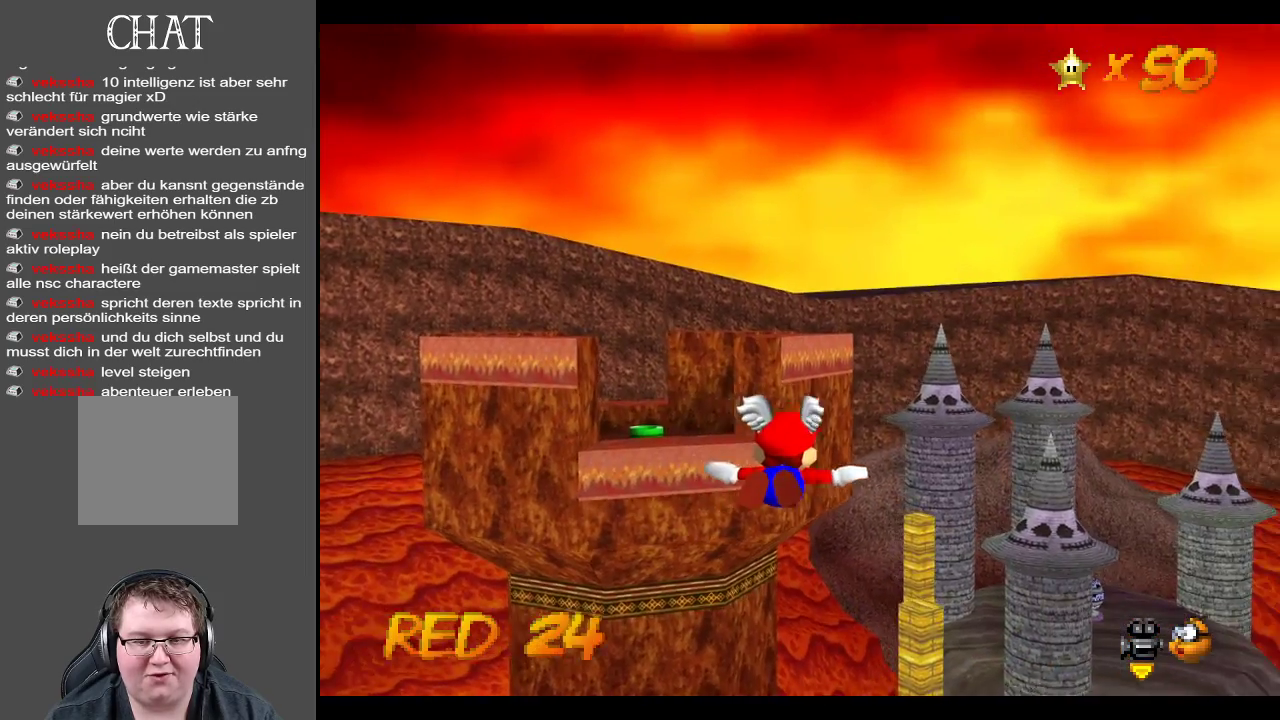
{"buttons": [], "left_stick": "center", "right_stick": "center", "events": []}
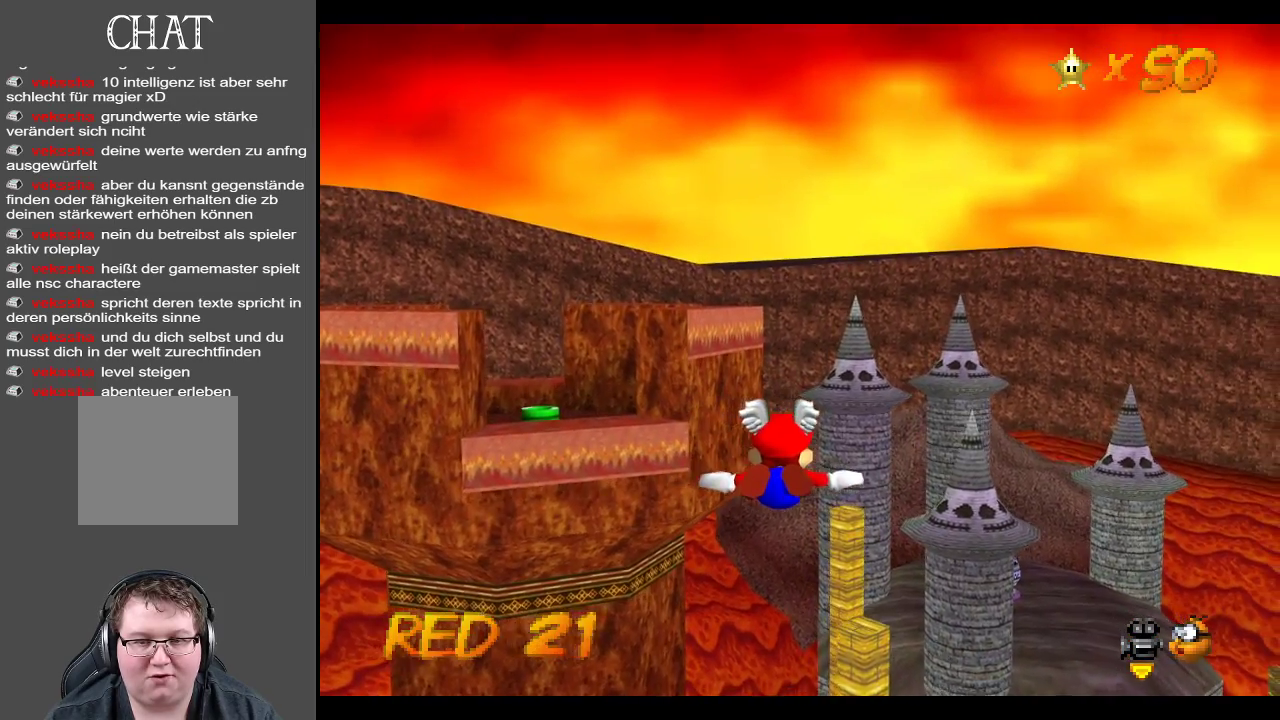
{"buttons": [], "left_stick": "up-right", "right_stick": "center", "events": [[350, "left_stick", "up"], [433, "left_stick", "up-right"]]}
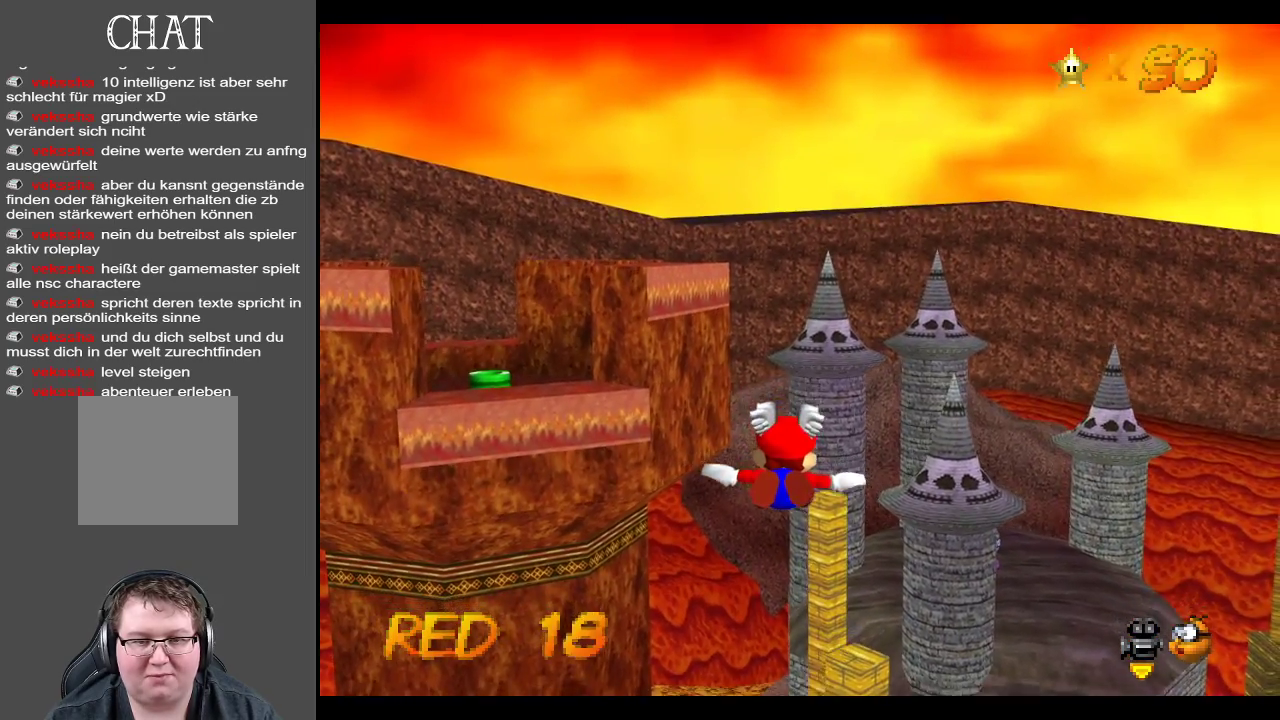
{"buttons": [], "left_stick": "right", "right_stick": "center", "events": [[267, "left_stick", "right"]]}
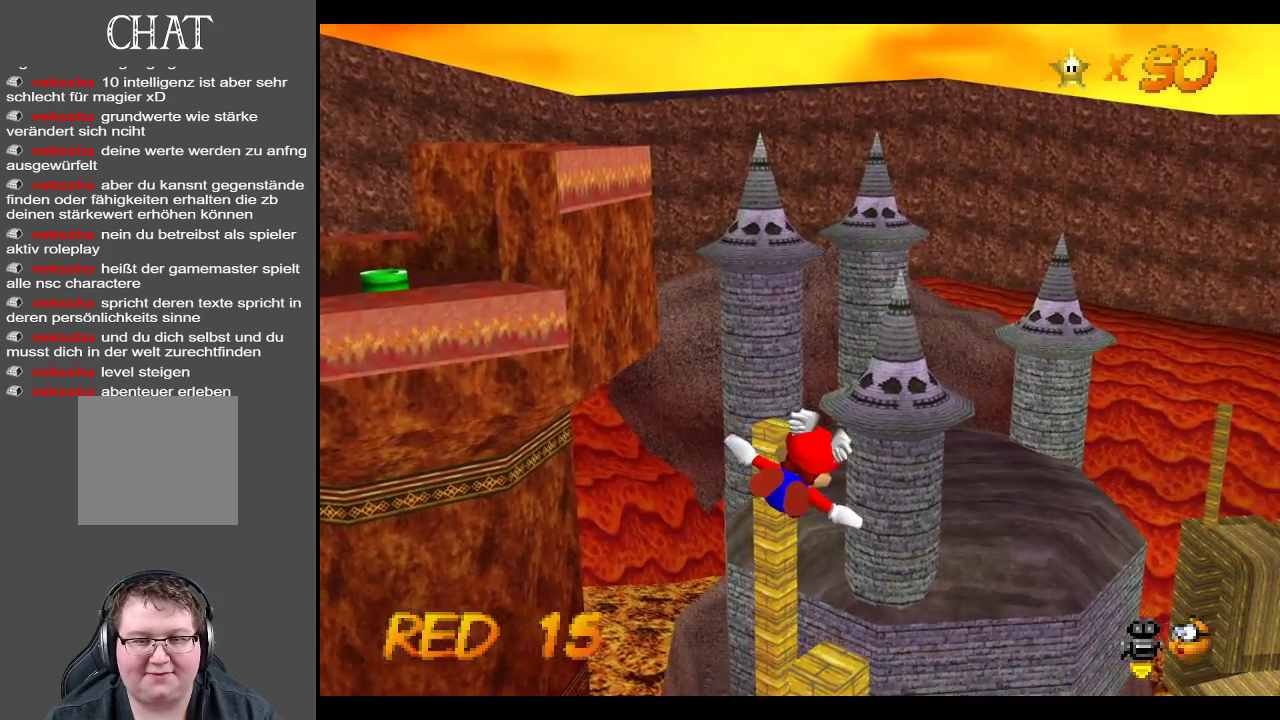
{"buttons": [], "left_stick": "center", "right_stick": "center", "events": [[317, "left_stick", "center"]]}
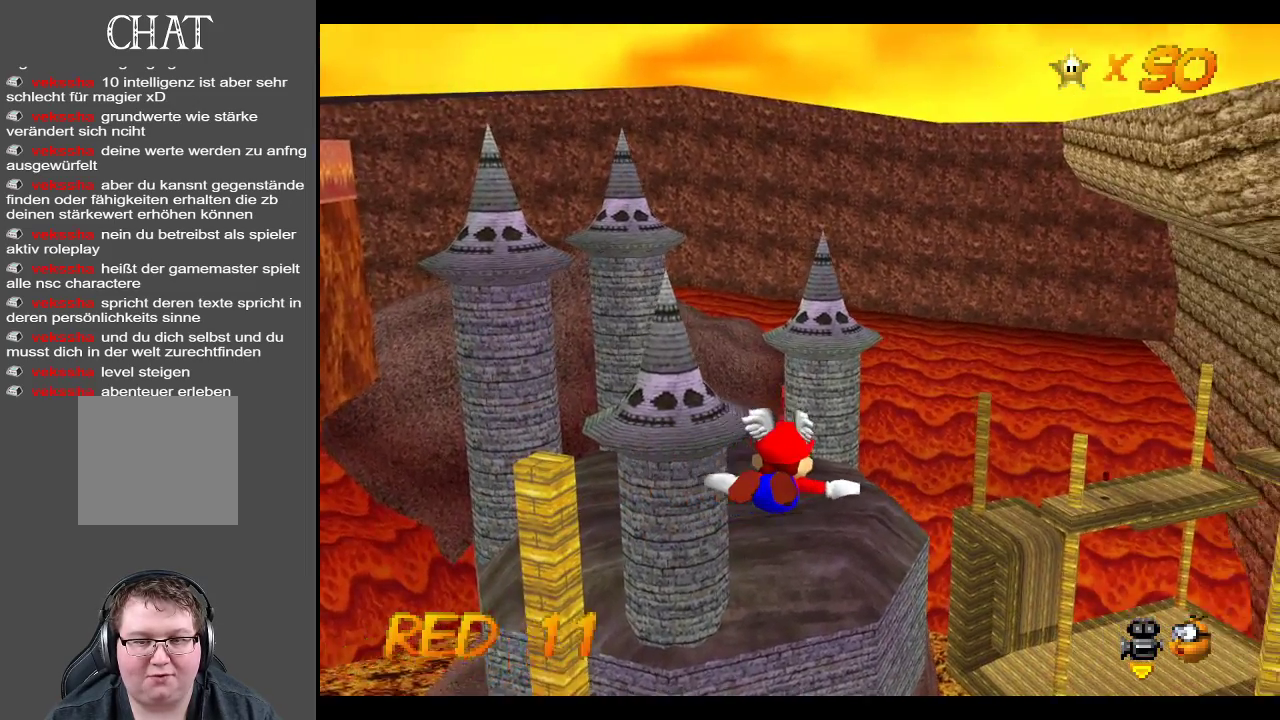
{"buttons": [], "left_stick": "center", "right_stick": "center", "events": [[150, "left_stick", "up-right"], [433, "left_stick", "center"]]}
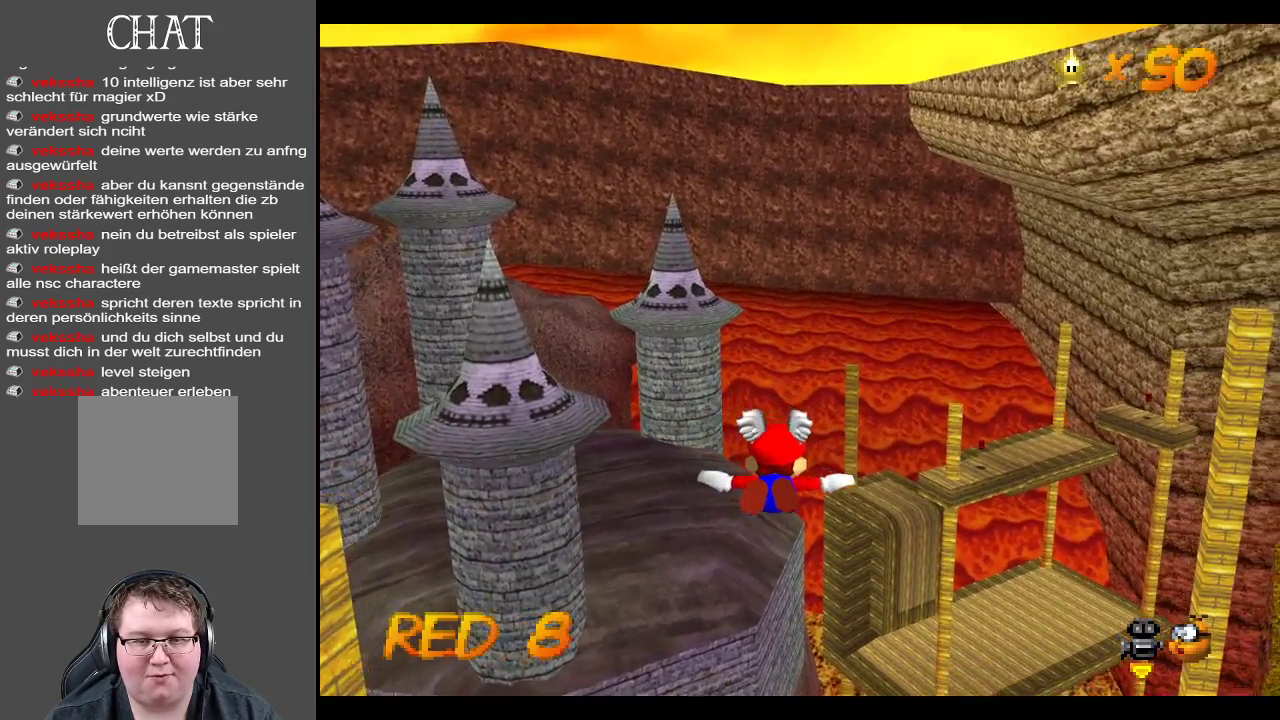
{"buttons": [], "left_stick": "up-right", "right_stick": "center", "events": [[167, "left_stick", "right"], [233, "left_stick", "up-right"]]}
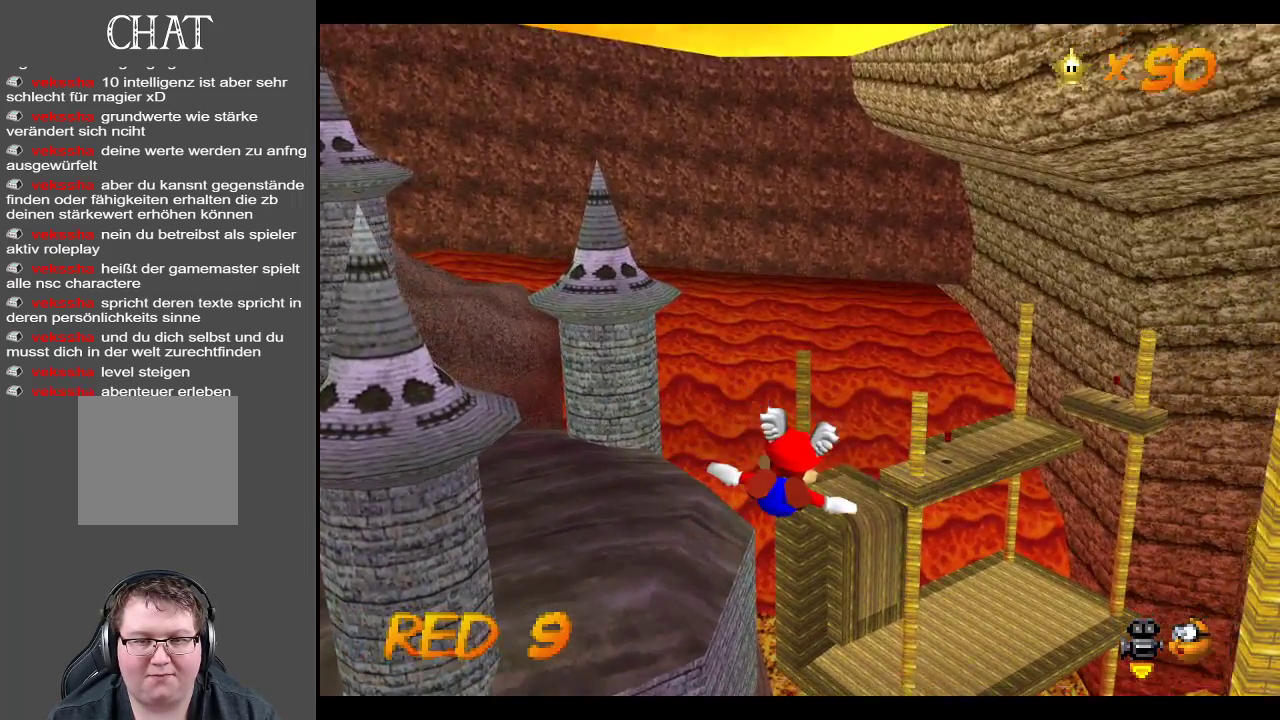
{"buttons": [], "left_stick": "center", "right_stick": "center", "events": [[133, "left_stick", "right"], [383, "left_stick", "center"]]}